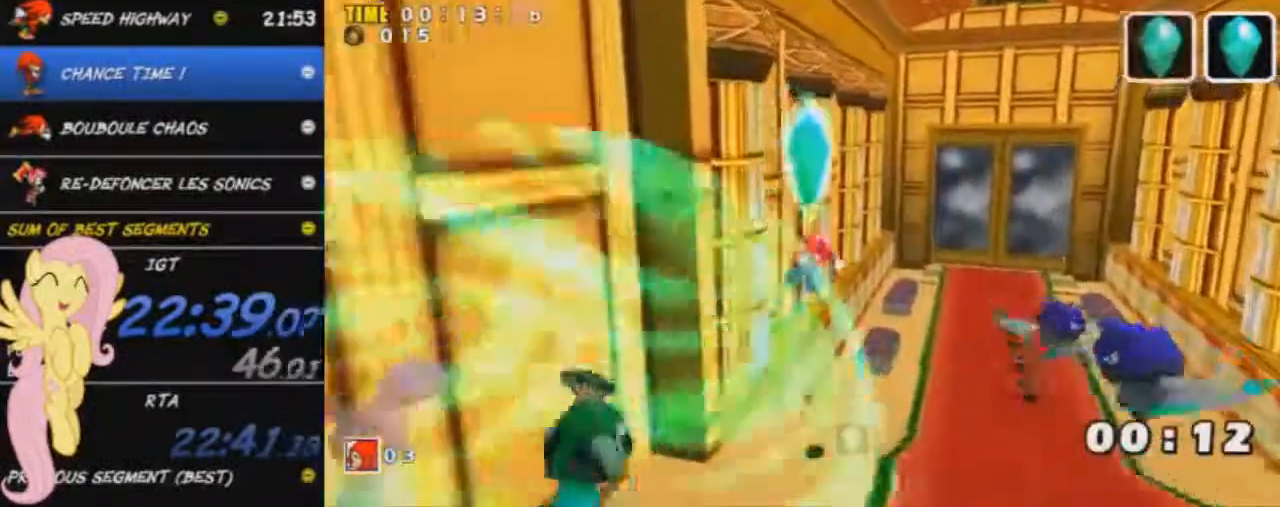
Gameplay with a controller (Xbox layout); each line is a JSON object with the inputs held at the frame after it. "events" lists button and stick changes between this image and that frame as [ms after this image, input, new state], when the widget could be followed in between. Not read: right_stick.
{"buttons": ["A"], "left_stick": "up-right", "events": [[184, "left_stick", "up-right"]]}
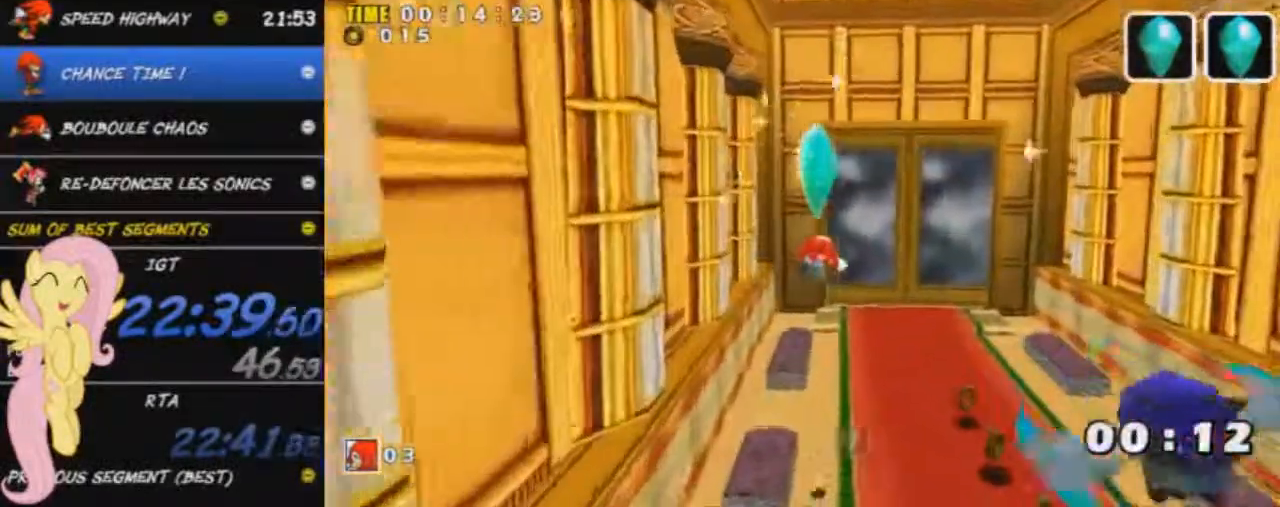
{"buttons": ["A"], "left_stick": "down", "events": [[350, "left_stick", "down-right"], [484, "left_stick", "down"]]}
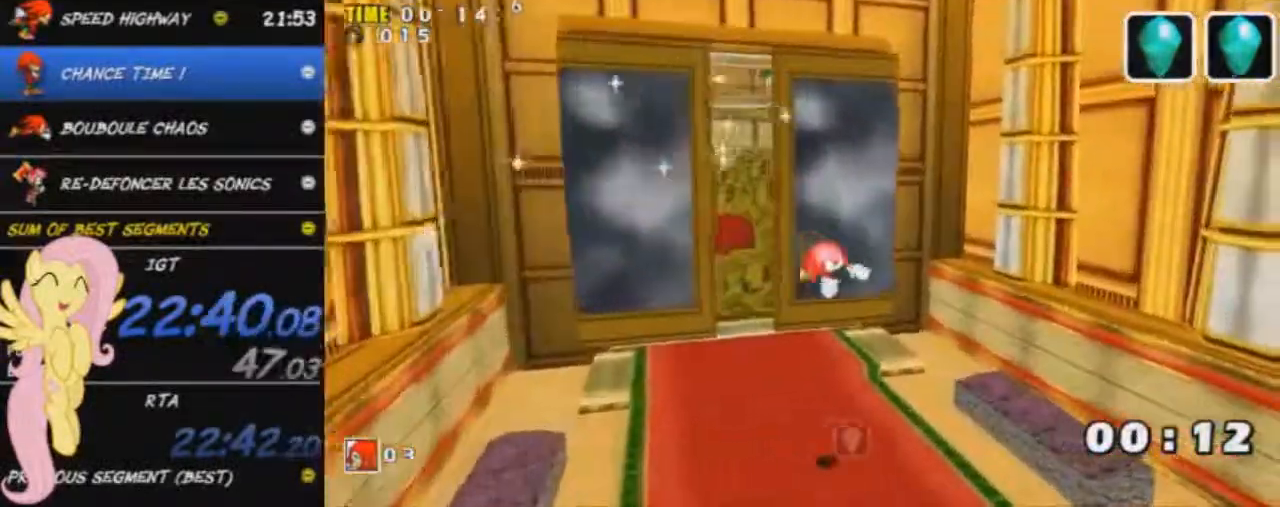
{"buttons": ["A"], "left_stick": "down-right", "events": [[284, "left_stick", "down-right"]]}
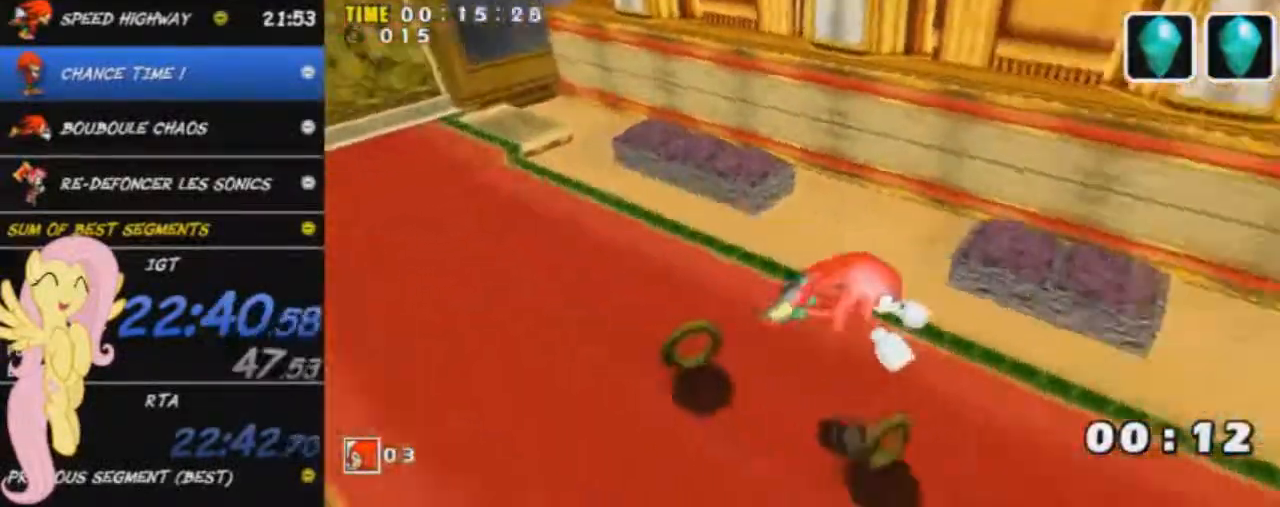
{"buttons": [], "left_stick": "up-right", "events": [[150, "left_stick", "right"], [367, "left_stick", "up-right"], [384, "A", "up"]]}
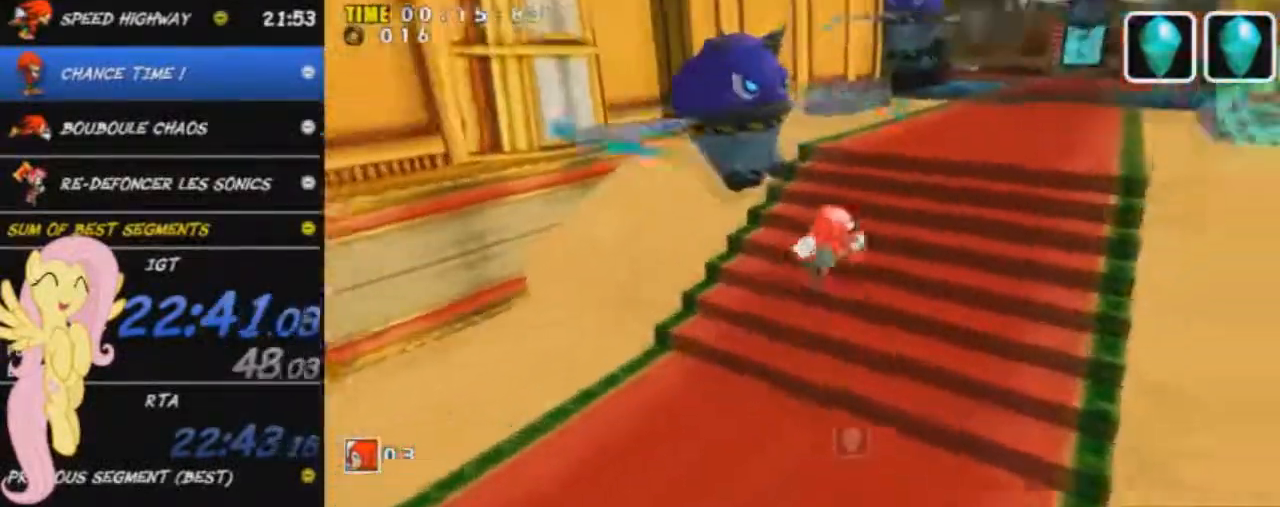
{"buttons": [], "left_stick": "up-right", "events": []}
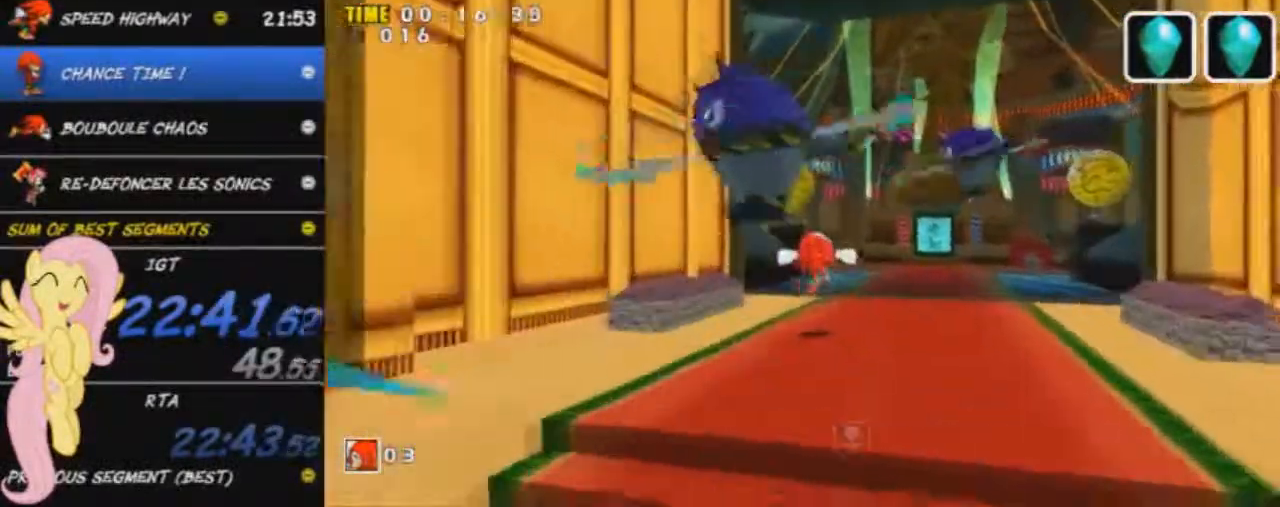
{"buttons": [], "left_stick": "up-right", "events": []}
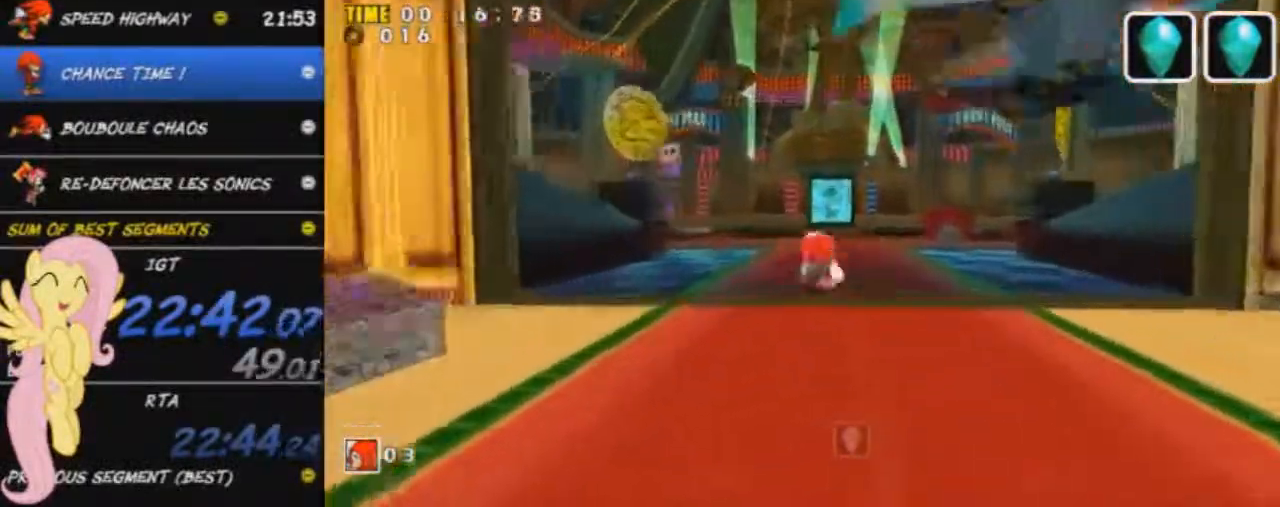
{"buttons": [], "left_stick": "up", "events": [[400, "left_stick", "up"]]}
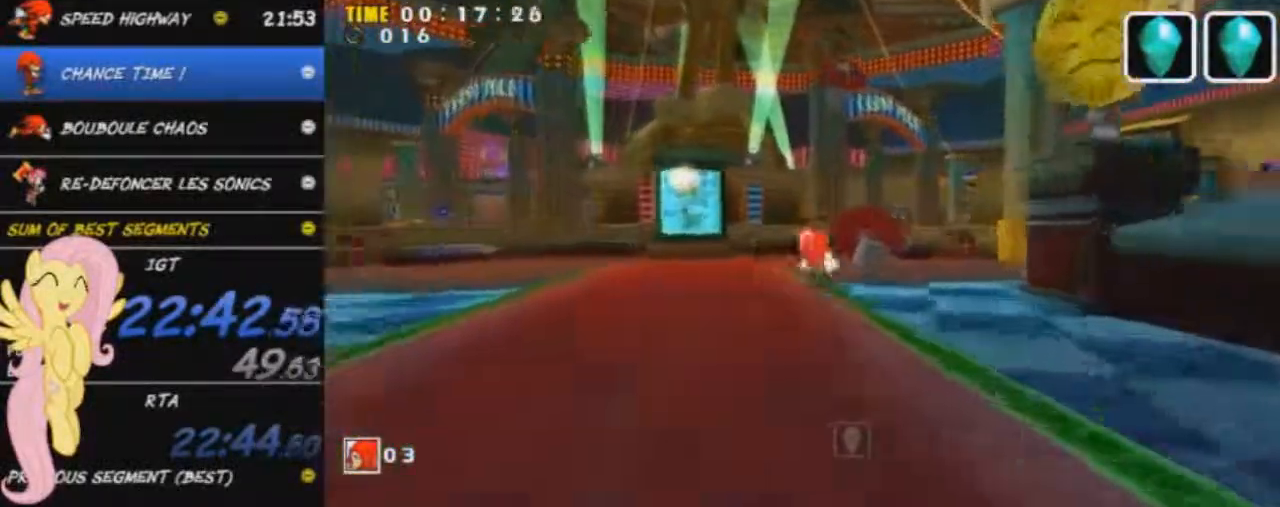
{"buttons": [], "left_stick": "up", "events": []}
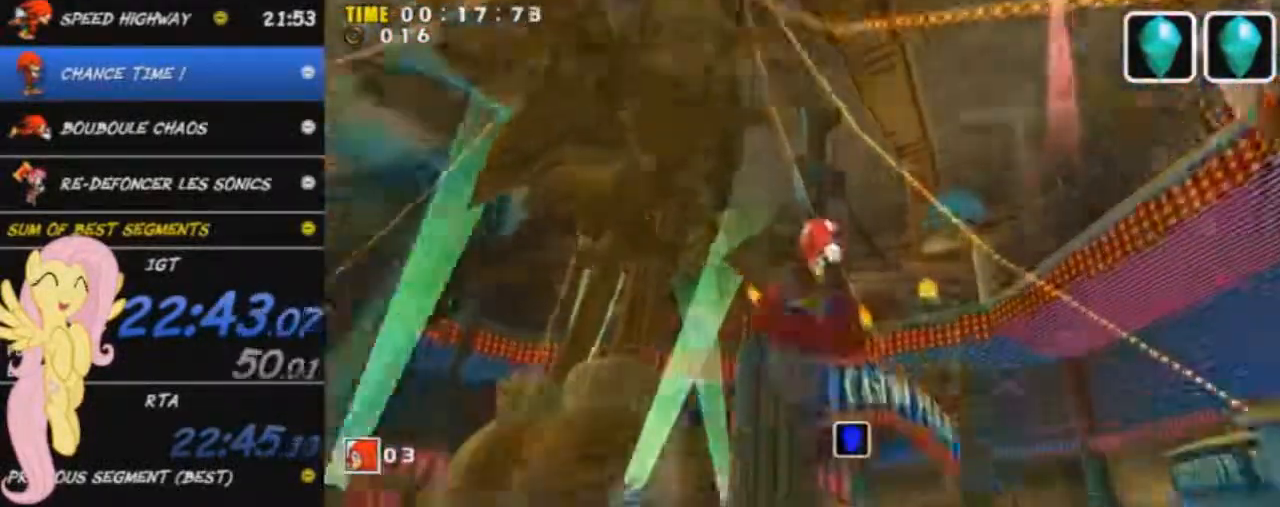
{"buttons": [], "left_stick": "center", "events": [[50, "left_stick", "center"]]}
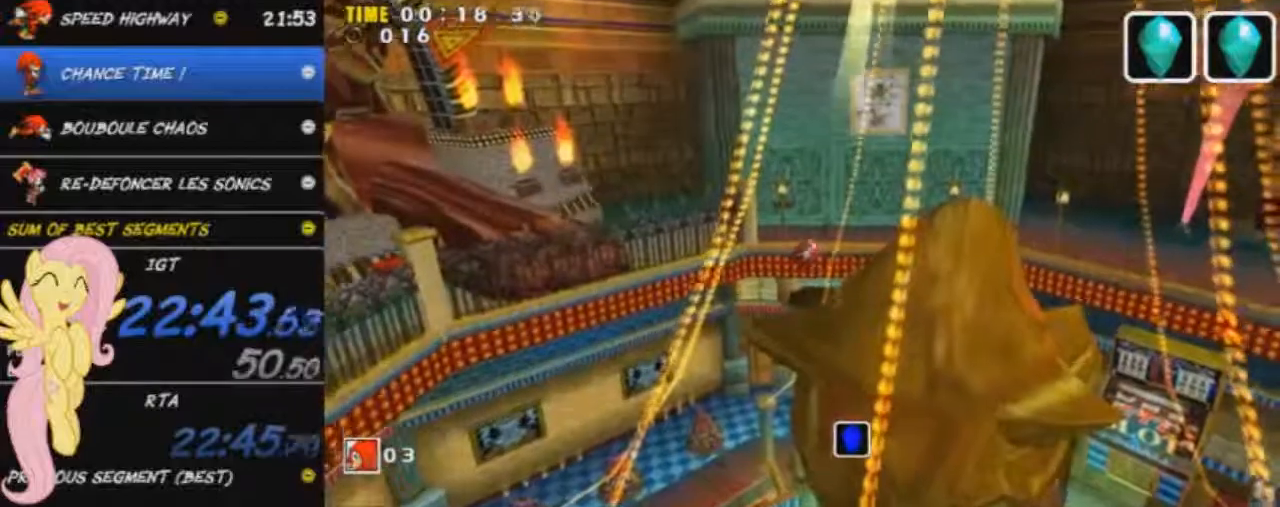
{"buttons": [], "left_stick": "center", "events": []}
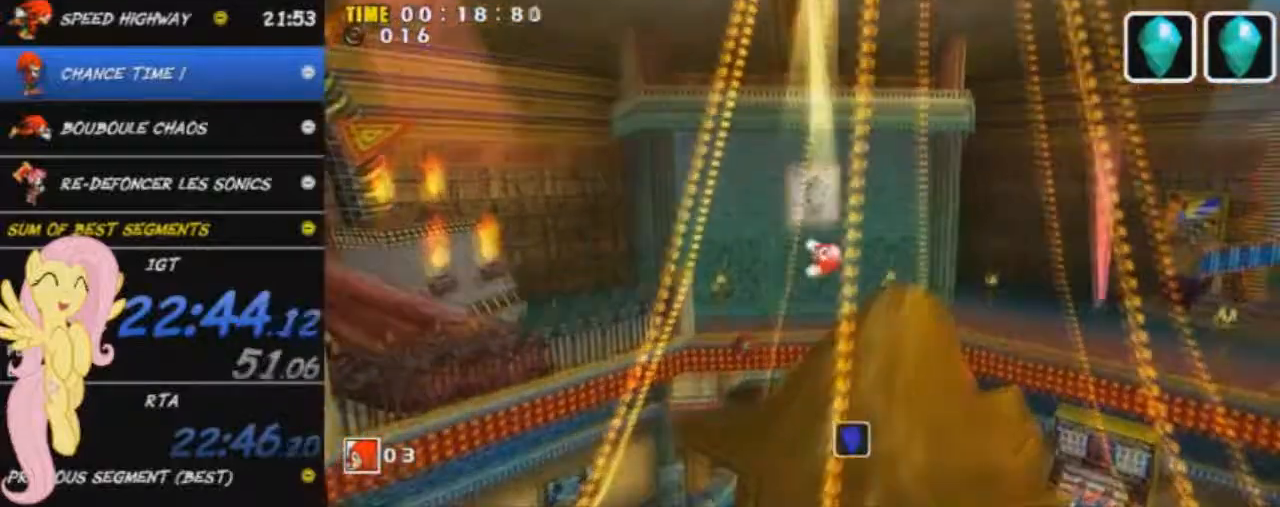
{"buttons": [], "left_stick": "up-right", "events": [[333, "left_stick", "up-right"]]}
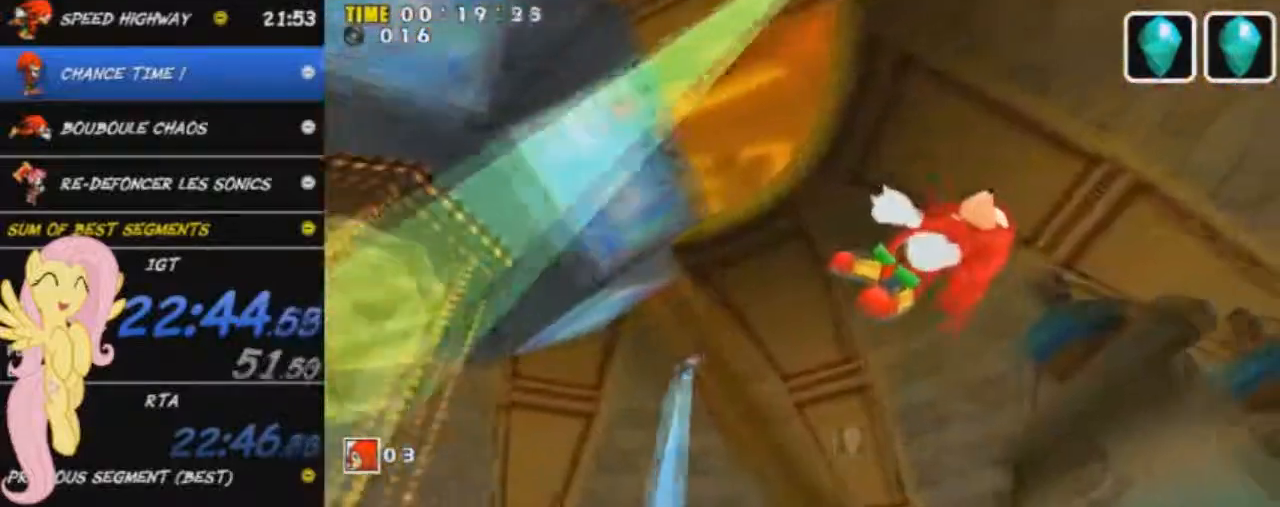
{"buttons": ["A"], "left_stick": "up-left", "events": [[250, "A", "down"], [334, "left_stick", "up-left"]]}
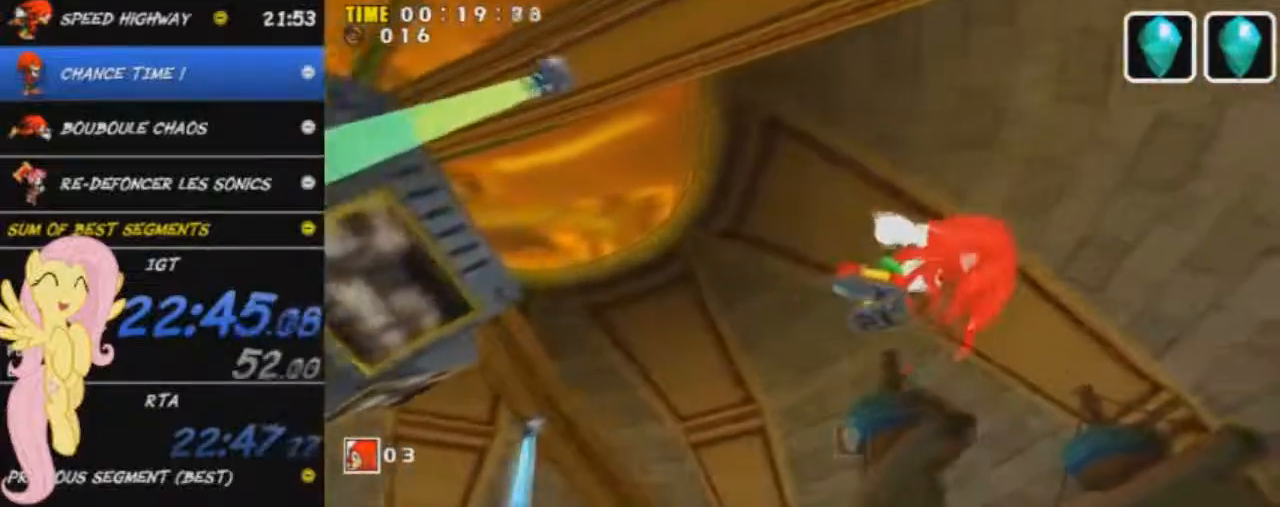
{"buttons": ["A"], "left_stick": "left", "events": [[267, "A", "up"], [333, "A", "down"], [333, "left_stick", "left"]]}
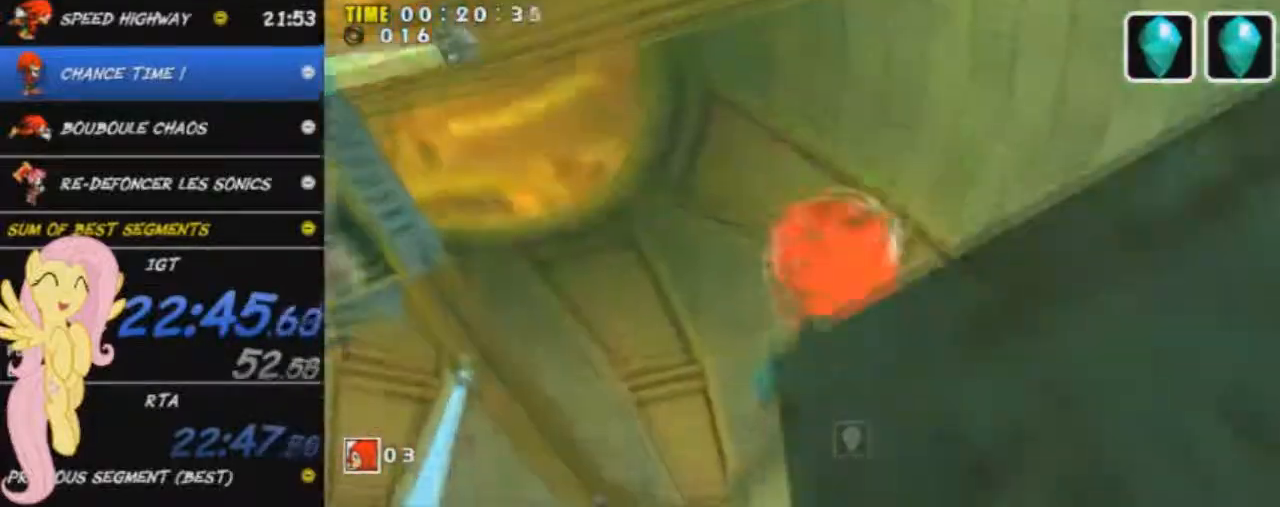
{"buttons": ["A"], "left_stick": "left", "events": []}
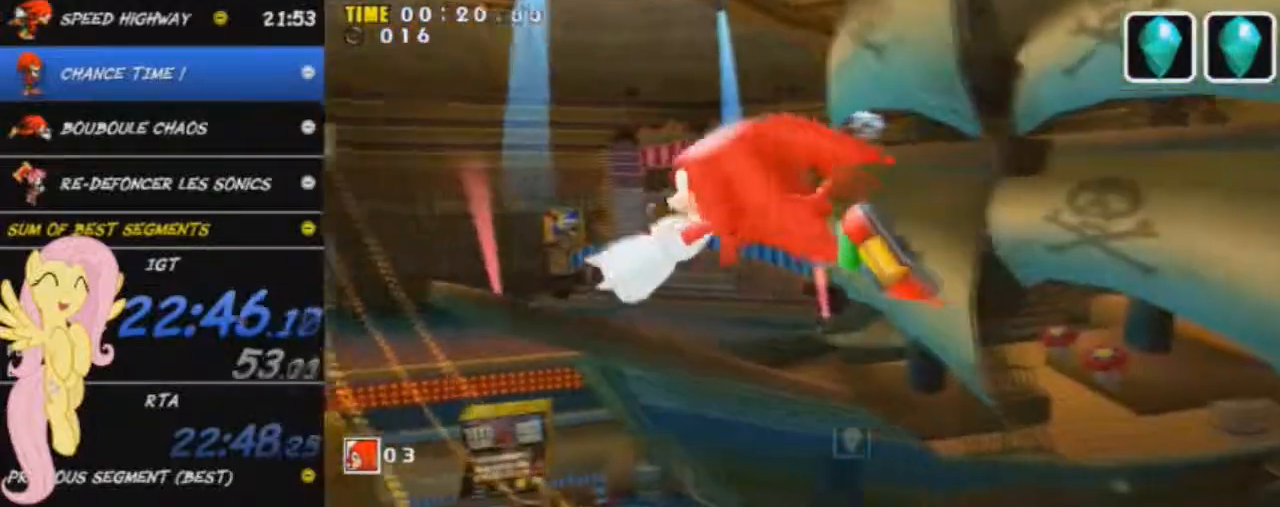
{"buttons": ["A", "R2"], "left_stick": "left", "events": [[367, "R2", "down"]]}
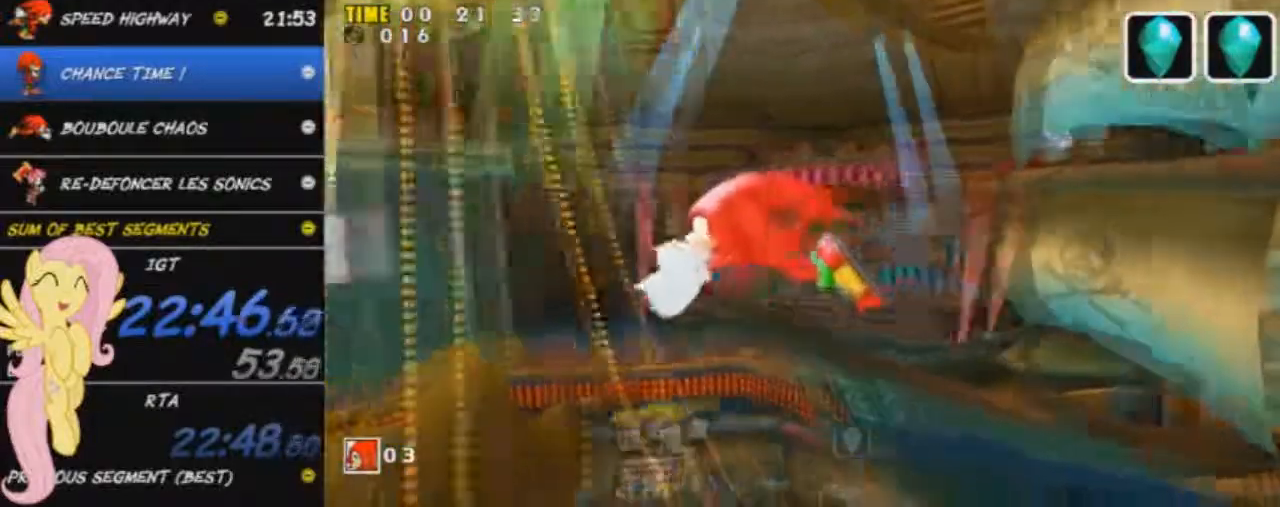
{"buttons": ["A", "R2"], "left_stick": "up-left", "events": [[467, "left_stick", "up-left"]]}
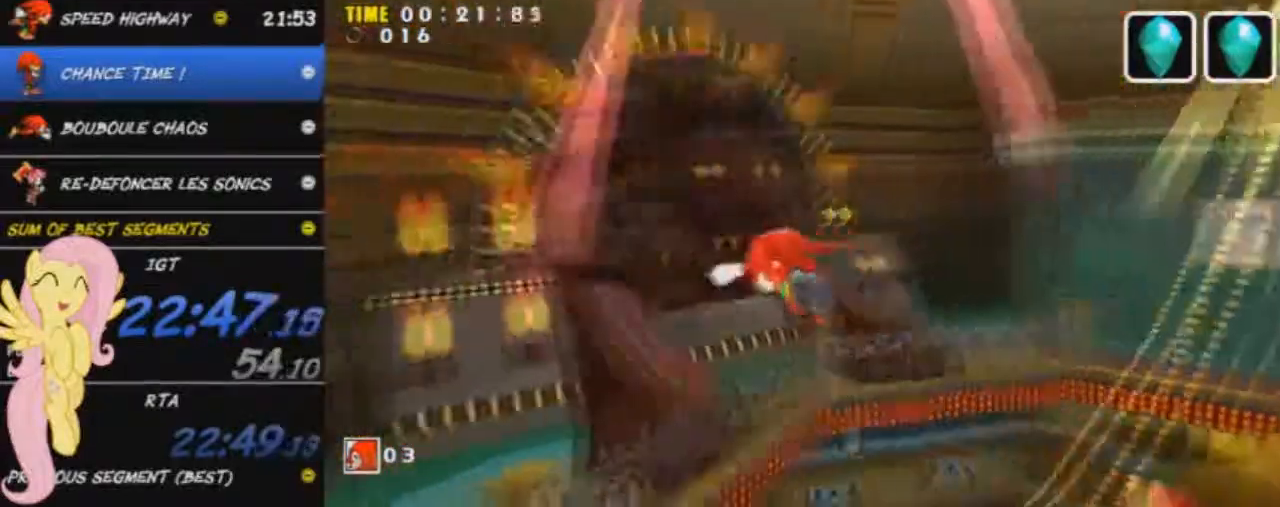
{"buttons": ["A"], "left_stick": "up", "events": [[66, "R2", "up"], [150, "left_stick", "up"]]}
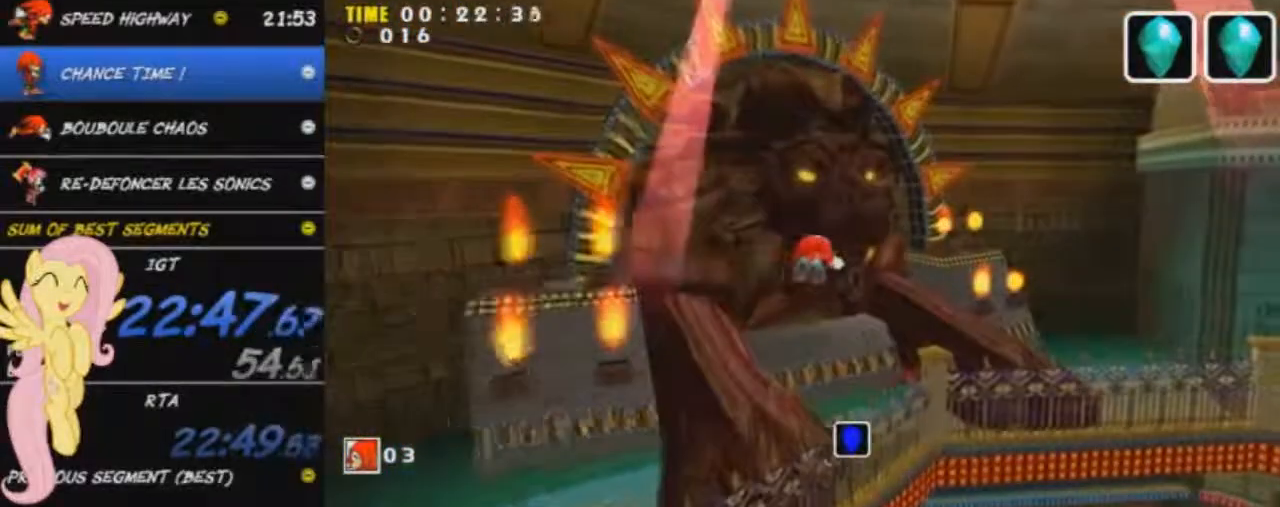
{"buttons": ["A"], "left_stick": "up", "events": []}
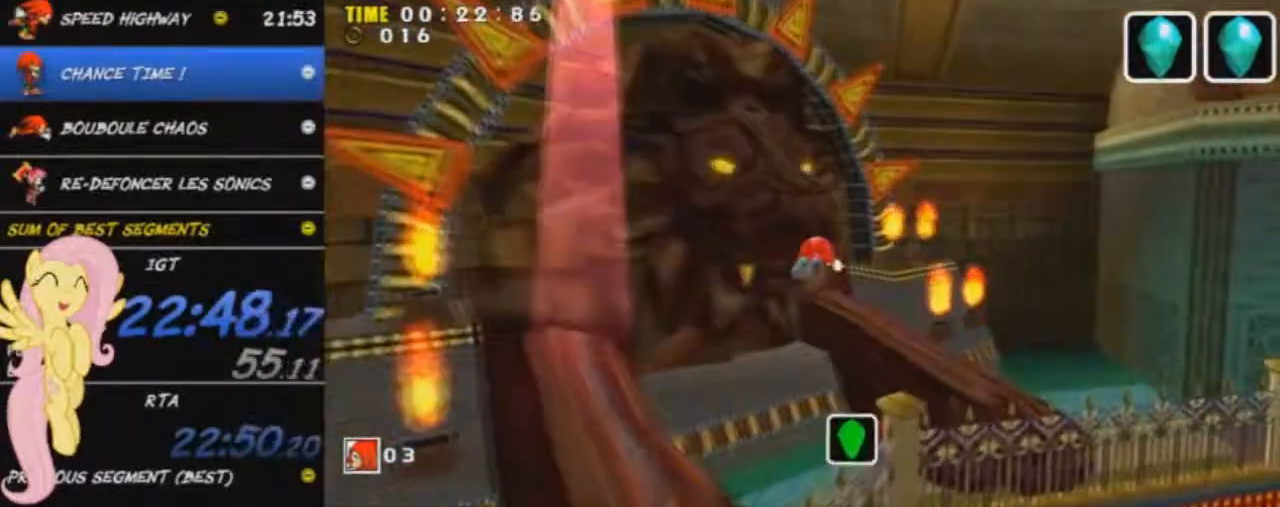
{"buttons": ["A"], "left_stick": "up", "events": []}
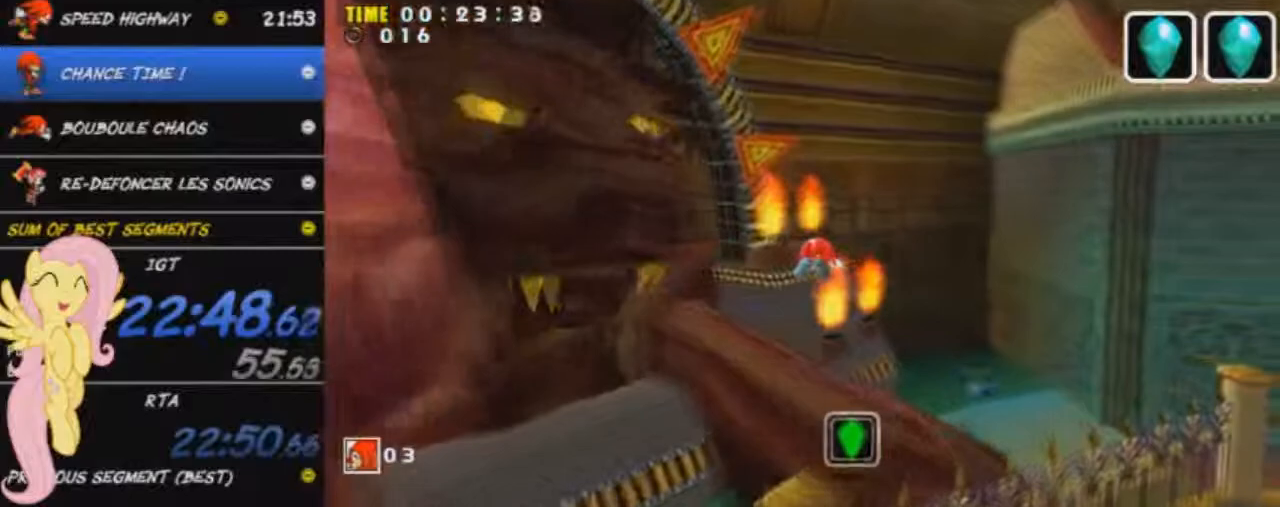
{"buttons": [], "left_stick": "up", "events": [[301, "A", "up"]]}
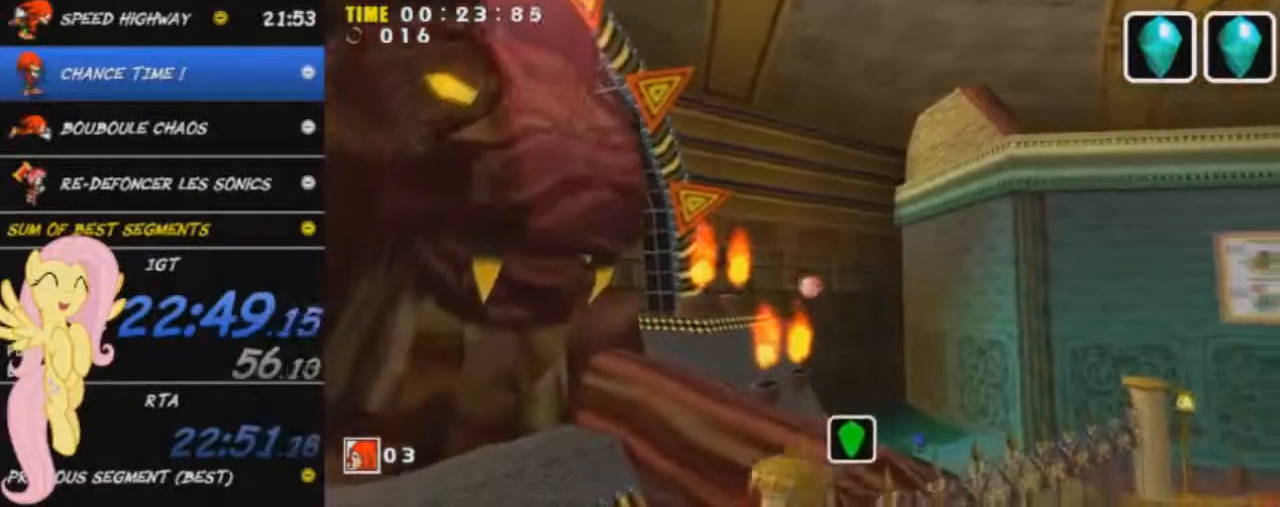
{"buttons": ["R2"], "left_stick": "center", "events": [[33, "left_stick", "center"], [150, "R2", "down"], [200, "left_stick", "down-left"], [433, "left_stick", "center"]]}
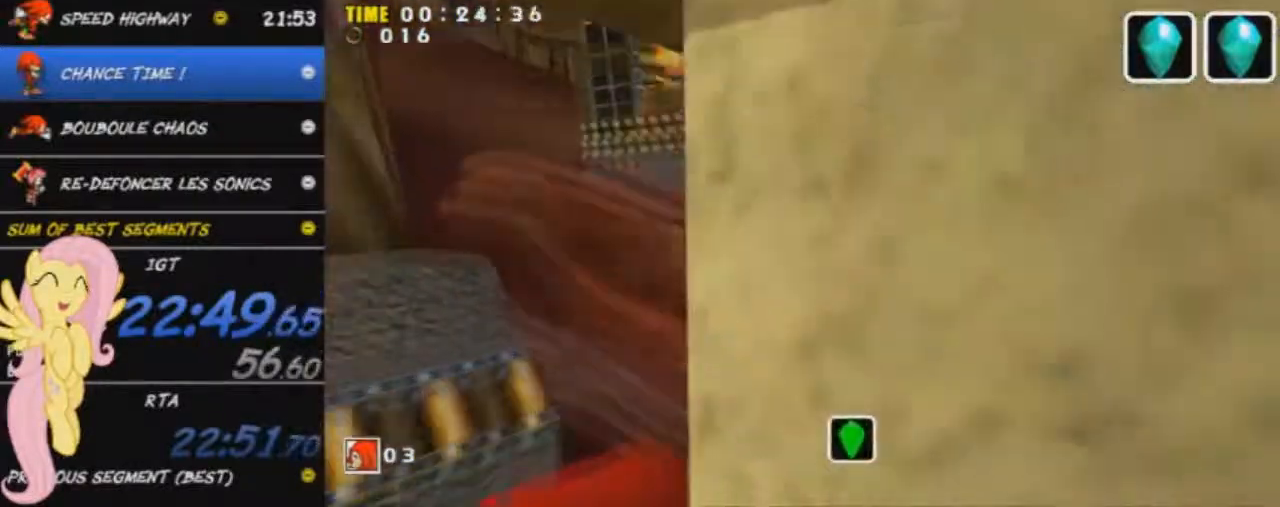
{"buttons": ["R2"], "left_stick": "center", "events": [[100, "left_stick", "down-left"], [367, "left_stick", "center"]]}
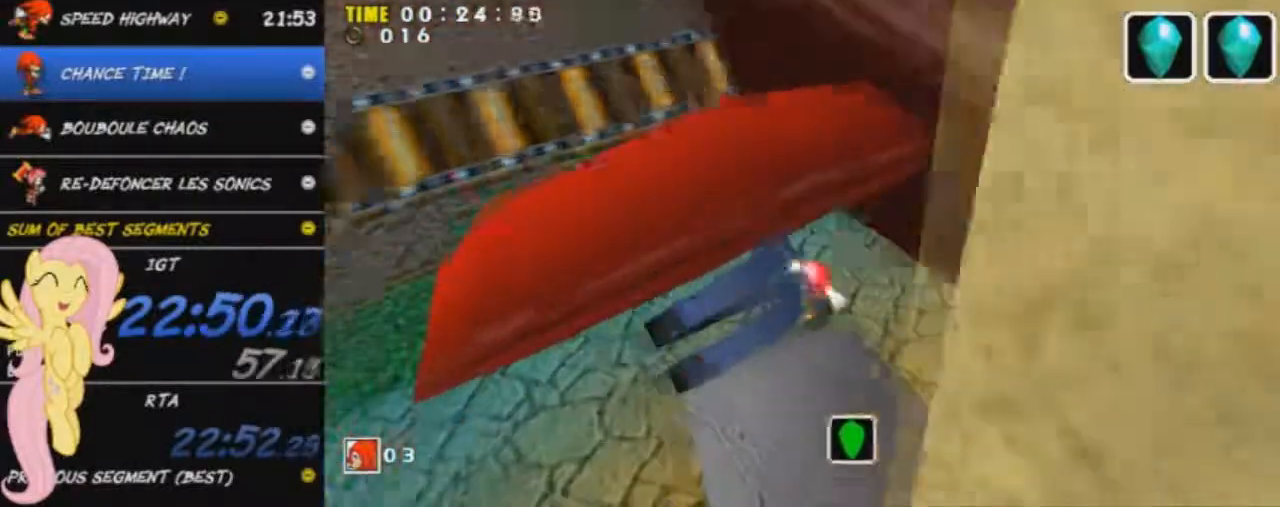
{"buttons": [], "left_stick": "down", "events": [[133, "left_stick", "down"], [400, "R2", "up"]]}
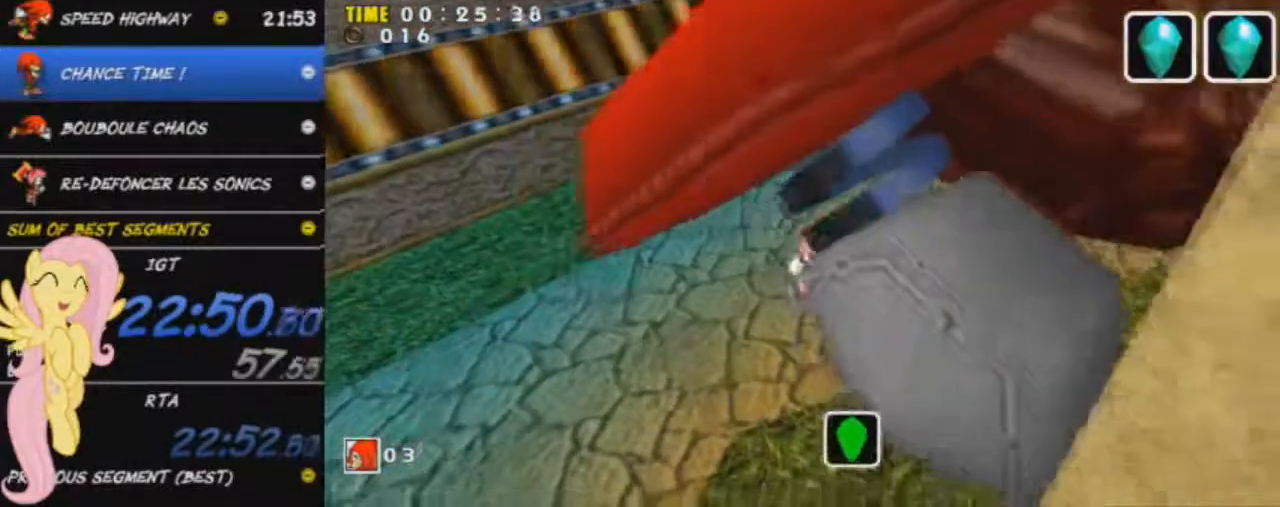
{"buttons": [], "left_stick": "down", "events": []}
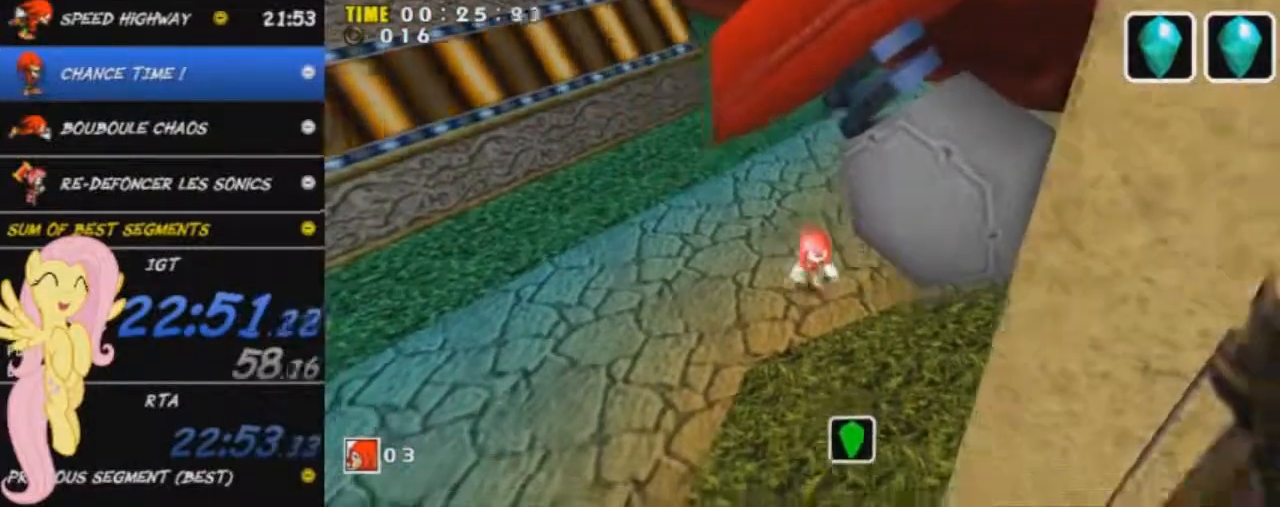
{"buttons": ["A"], "left_stick": "down-right", "events": [[167, "left_stick", "center"], [233, "left_stick", "down-right"], [450, "A", "down"]]}
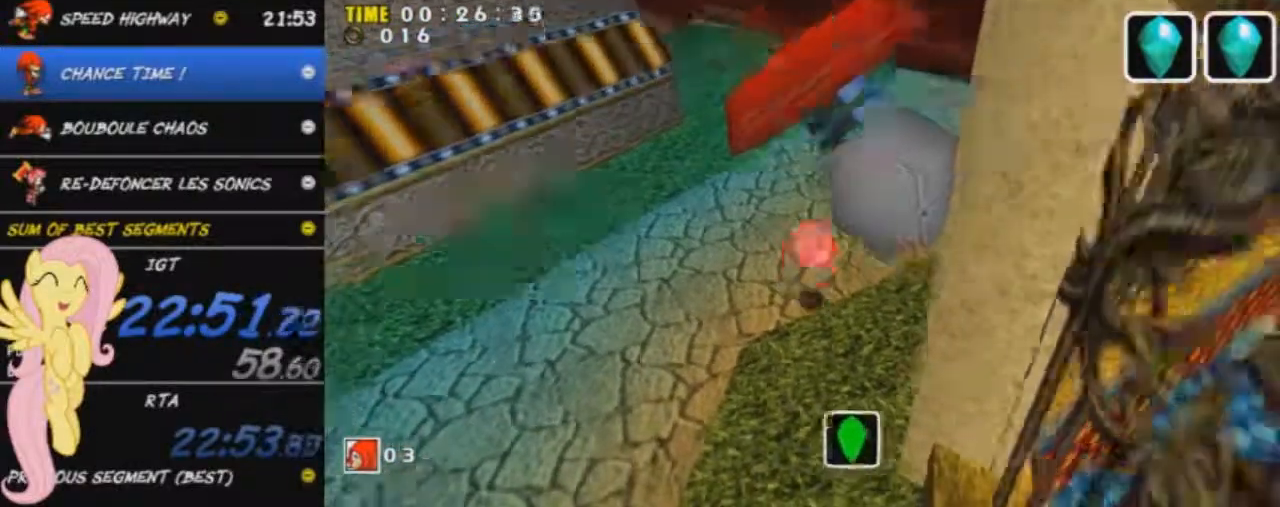
{"buttons": ["A"], "left_stick": "down", "events": [[150, "left_stick", "center"], [501, "left_stick", "down"]]}
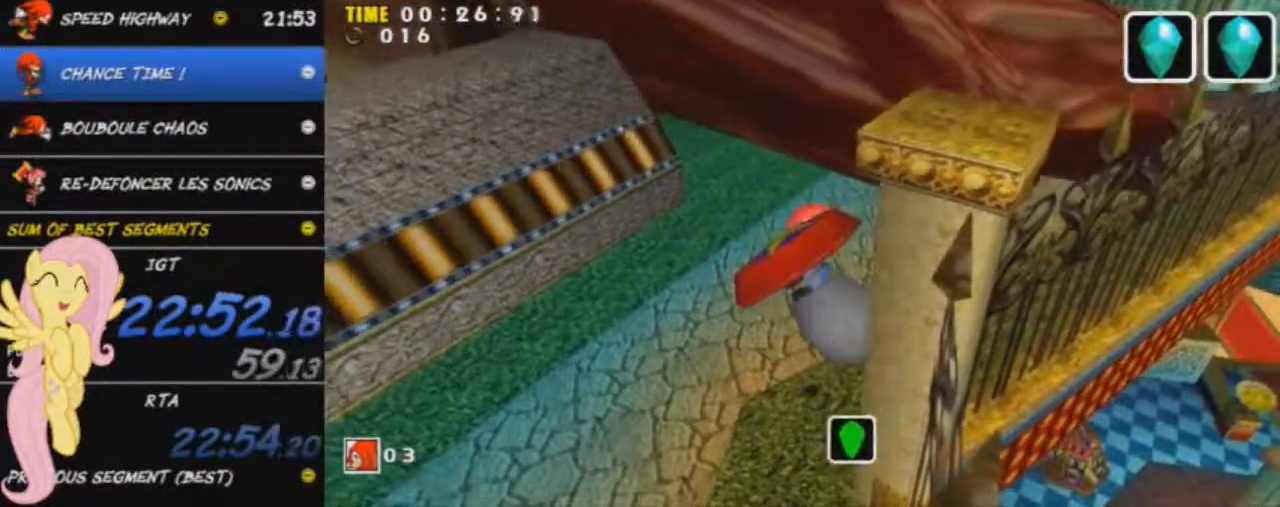
{"buttons": ["A"], "left_stick": "down", "events": []}
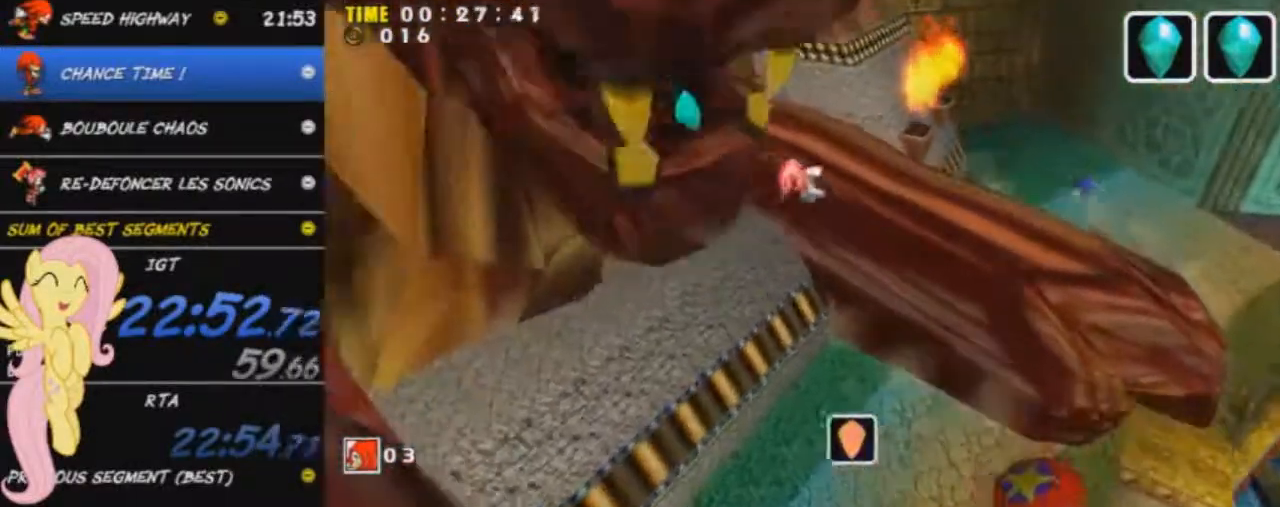
{"buttons": [], "left_stick": "left", "events": [[34, "left_stick", "down-right"], [301, "left_stick", "center"], [367, "left_stick", "left"], [501, "A", "up"]]}